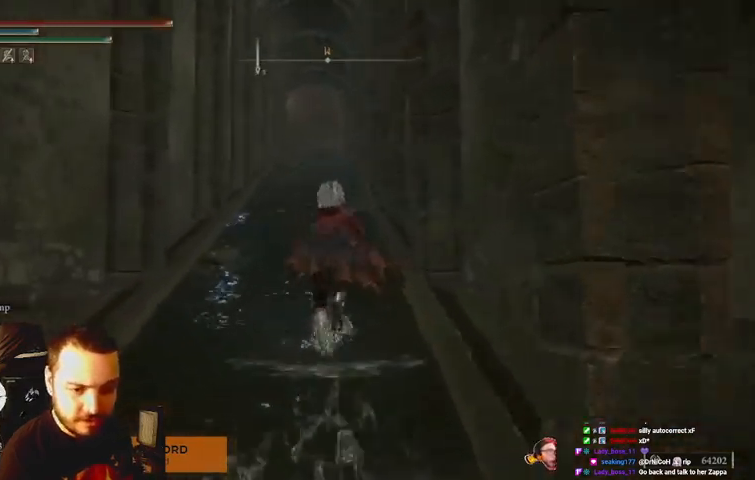
Gameplay with a controller (Xbox layout); each line is a JSON object with the inputs held at the frame after it (dt_ms = milliseconds from this image to that frame). "events" lists button and stick changes between this image and that frame as [ms after this image, input, new state], when the widget could be followed in between. Not read: L3 R3.
{"dt_ms": 500, "buttons": ["B"], "left_stick": "up", "right_stick": "center", "events": []}
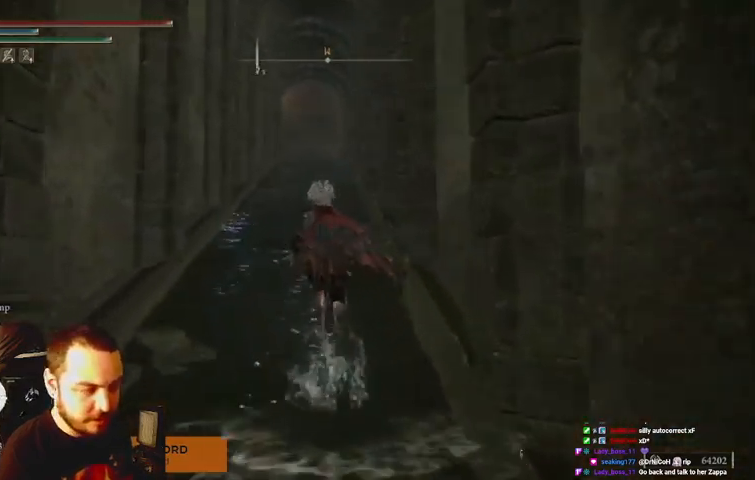
{"dt_ms": 500, "buttons": ["B"], "left_stick": "up", "right_stick": "center", "events": []}
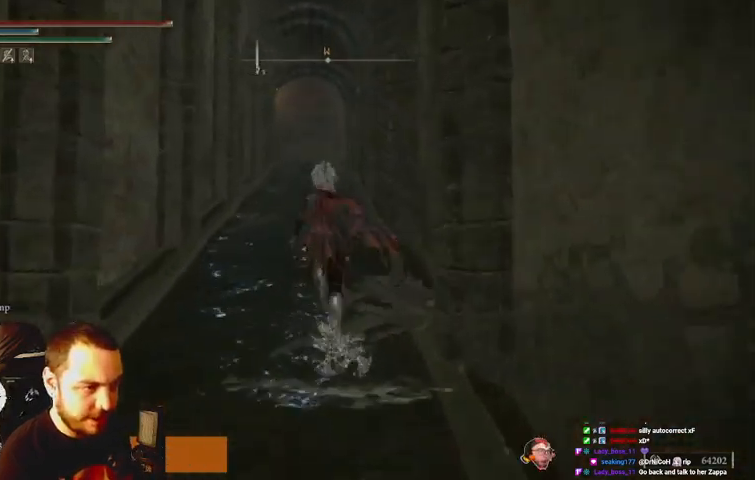
{"dt_ms": 500, "buttons": ["B"], "left_stick": "up", "right_stick": "center", "events": []}
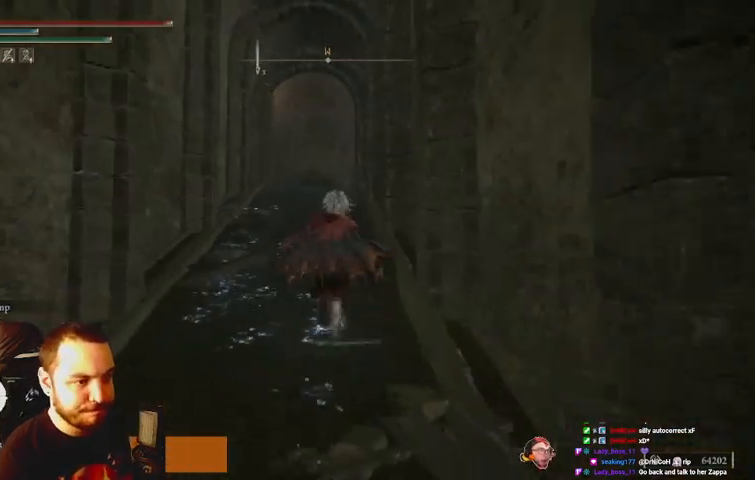
{"dt_ms": 500, "buttons": ["B"], "left_stick": "up", "right_stick": "center", "events": []}
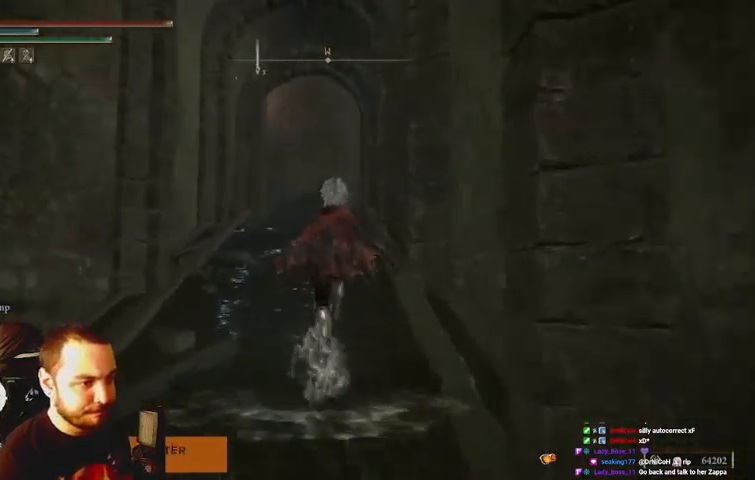
{"dt_ms": 500, "buttons": ["B"], "left_stick": "up", "right_stick": "center", "events": []}
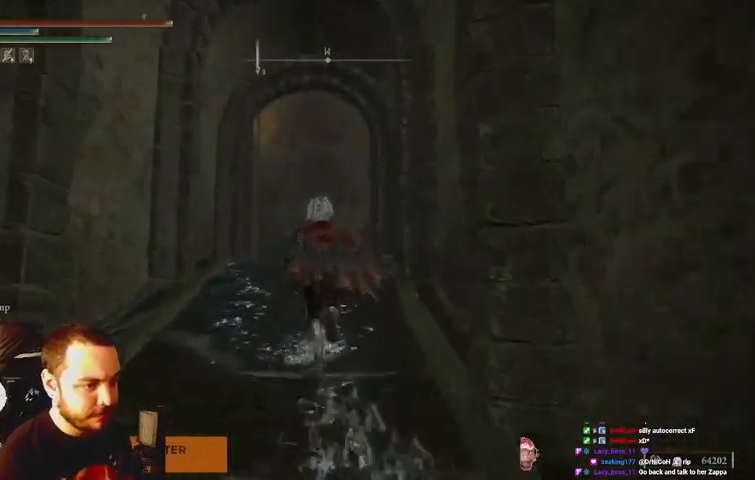
{"dt_ms": 1000, "buttons": [], "left_stick": "up-right", "right_stick": "left"}
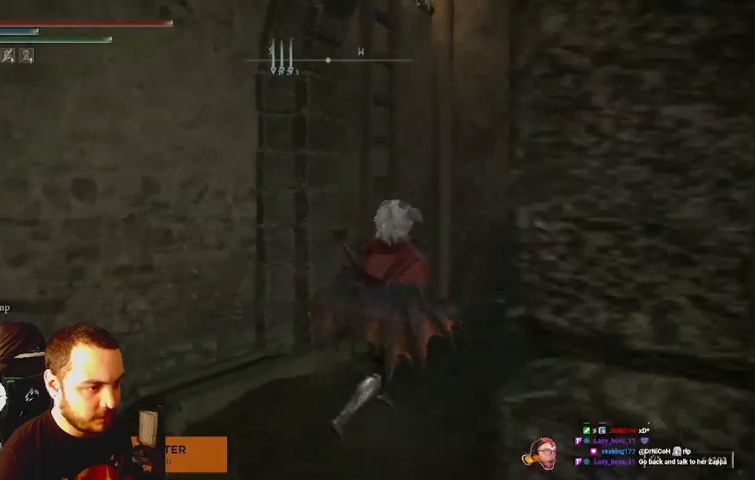
{"dt_ms": 500, "buttons": ["X"], "left_stick": "up", "right_stick": "left", "events": [[100, "X", "down"], [233, "X", "up"], [333, "X", "down"], [367, "X", "up"], [500, "X", "down"], [500, "left_stick", "up"]]}
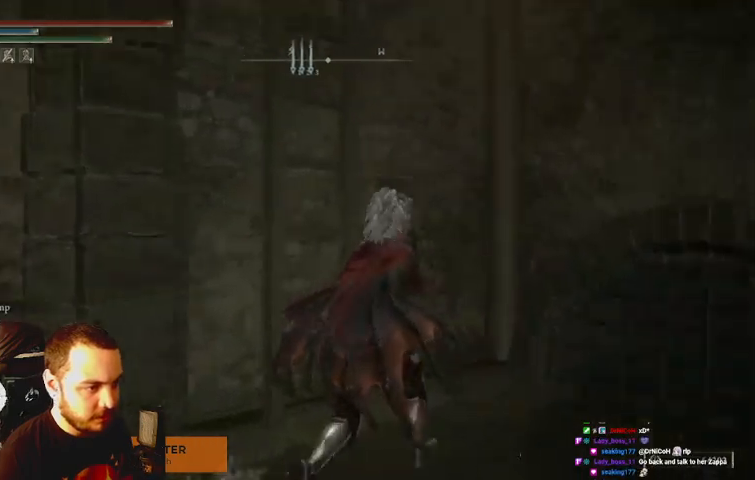
{"dt_ms": 500, "buttons": [], "left_stick": "up", "right_stick": "center", "events": [[67, "X", "up"], [167, "X", "down"], [233, "X", "up"], [300, "right_stick", "center"], [367, "X", "down"], [433, "X", "up"]]}
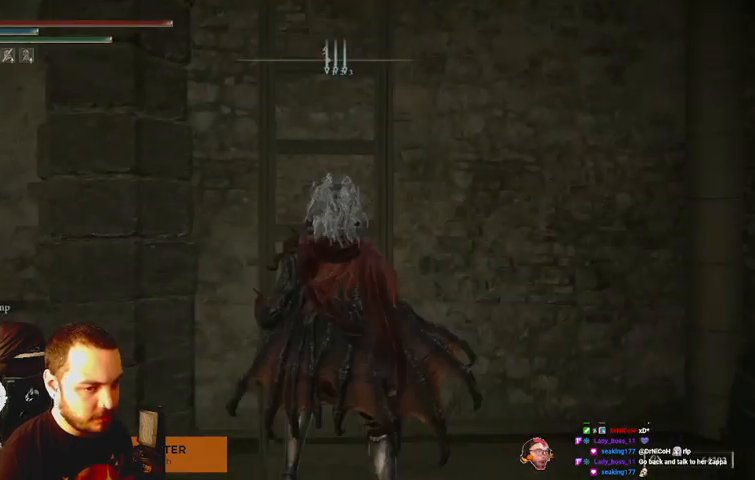
{"dt_ms": 500, "buttons": ["B"], "left_stick": "up", "right_stick": "center", "events": [[200, "right_stick", "left"], [267, "B", "down"], [333, "right_stick", "center"]]}
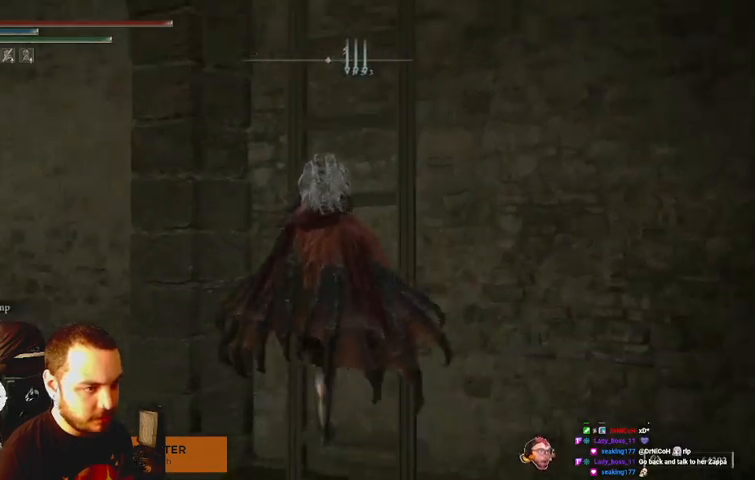
{"dt_ms": 500, "buttons": ["B"], "left_stick": "up", "right_stick": "left", "events": [[433, "right_stick", "left"]]}
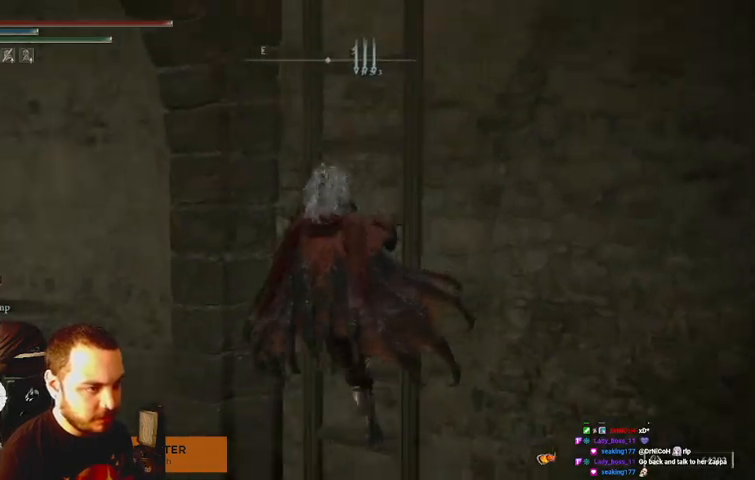
{"dt_ms": 500, "buttons": ["B"], "left_stick": "up", "right_stick": "center", "events": [[300, "right_stick", "center"]]}
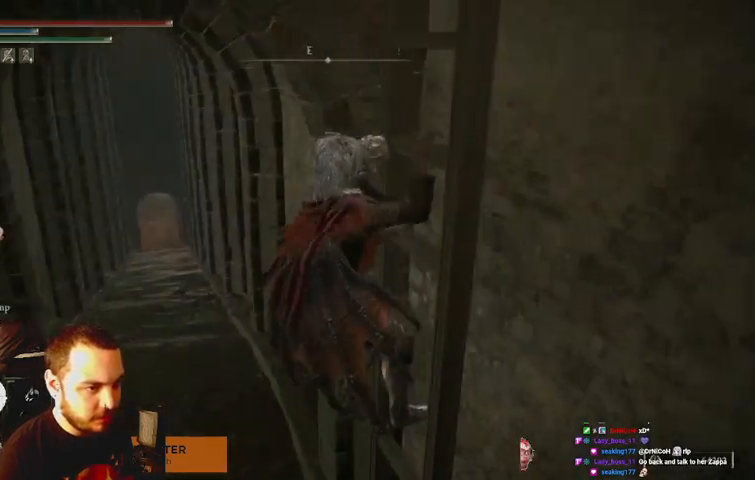
{"dt_ms": 500, "buttons": ["B"], "left_stick": "up", "right_stick": "center", "events": []}
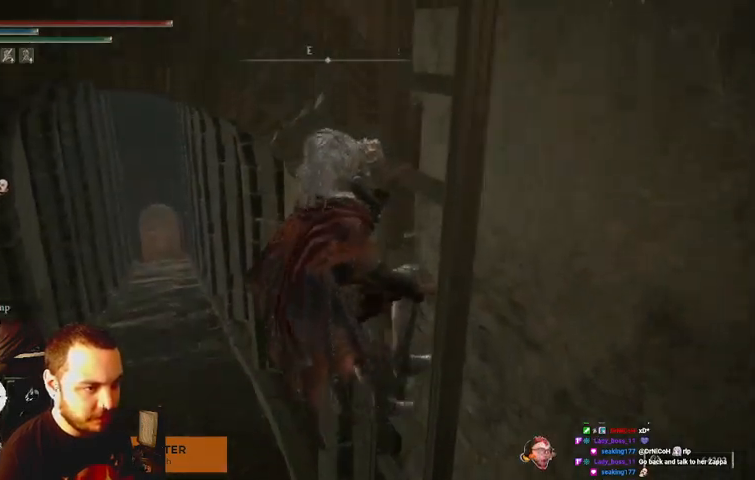
{"dt_ms": 500, "buttons": ["B"], "left_stick": "up", "right_stick": "right", "events": [[167, "right_stick", "right"]]}
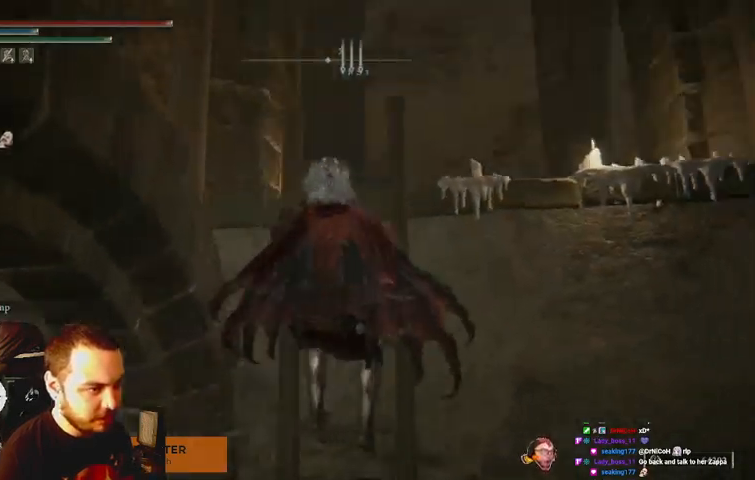
{"dt_ms": 500, "buttons": ["B"], "left_stick": "up", "right_stick": "center", "events": [[100, "right_stick", "center"], [367, "right_stick", "right"], [500, "right_stick", "center"]]}
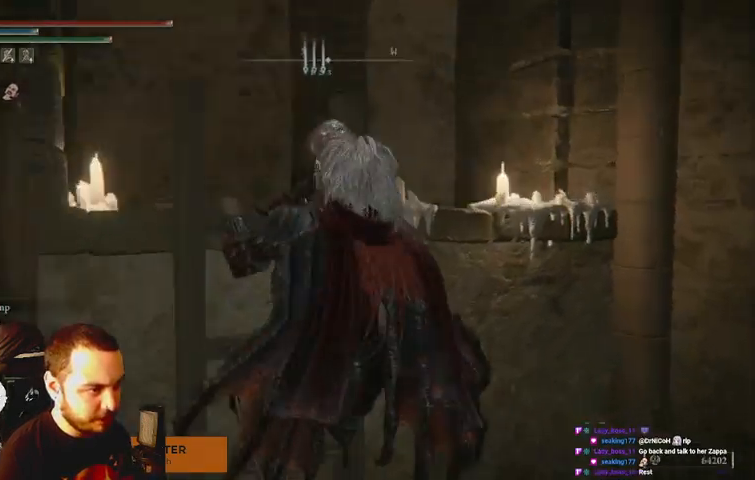
{"dt_ms": 500, "buttons": ["B"], "left_stick": "up", "right_stick": "center", "events": []}
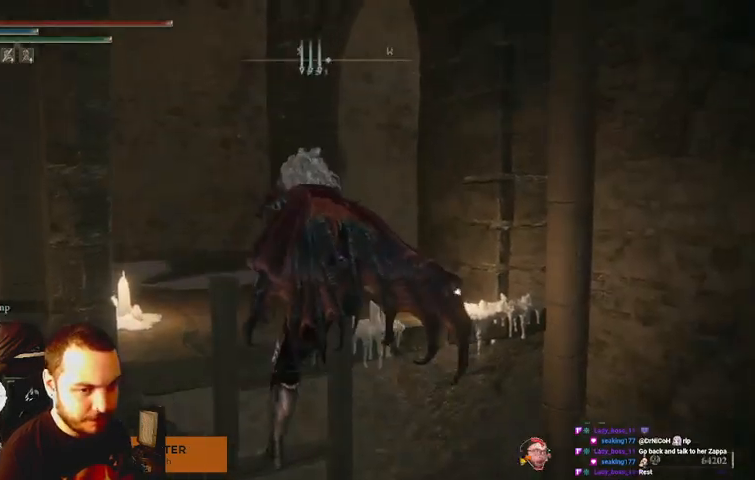
{"dt_ms": 500, "buttons": ["B"], "left_stick": "down", "right_stick": "left", "events": [[367, "left_stick", "left"], [500, "left_stick", "down"], [500, "right_stick", "left"]]}
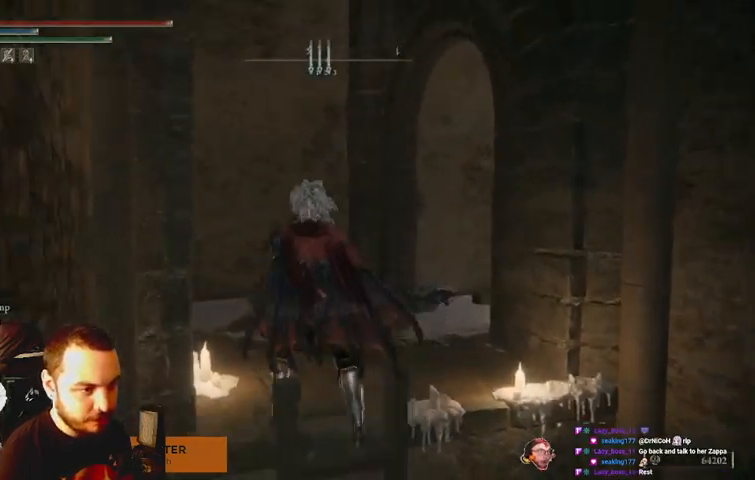
{"dt_ms": 500, "buttons": ["B"], "left_stick": "up-left", "right_stick": "center", "events": [[167, "left_stick", "down-left"], [300, "left_stick", "left"], [467, "left_stick", "up-left"], [467, "right_stick", "center"]]}
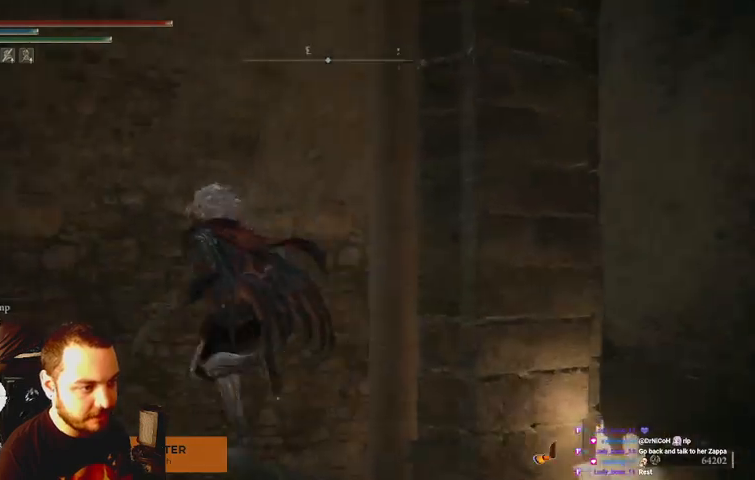
{"dt_ms": 500, "buttons": ["B"], "left_stick": "up-left", "right_stick": "center", "events": [[133, "left_stick", "up"], [500, "left_stick", "up-left"]]}
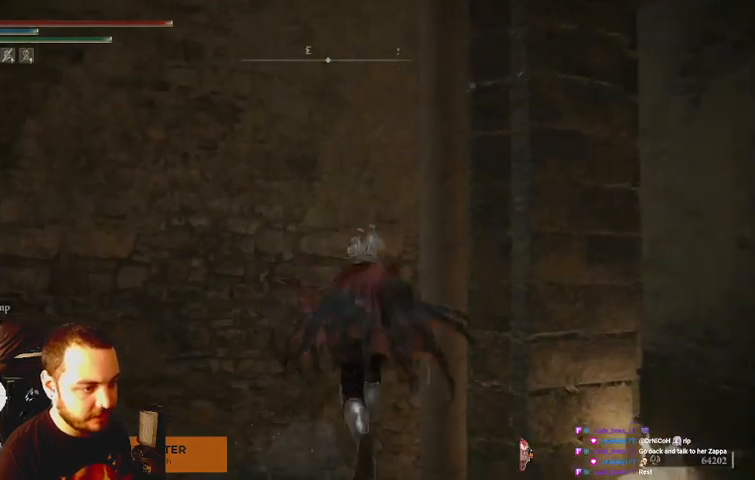
{"dt_ms": 500, "buttons": [], "left_stick": "up", "right_stick": "center", "events": [[433, "B", "up"], [500, "left_stick", "up"]]}
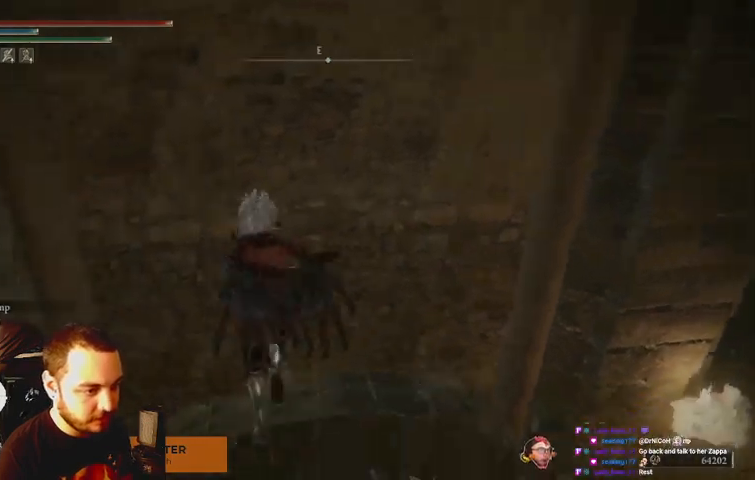
{"dt_ms": 500, "buttons": [], "left_stick": "up", "right_stick": "center", "events": []}
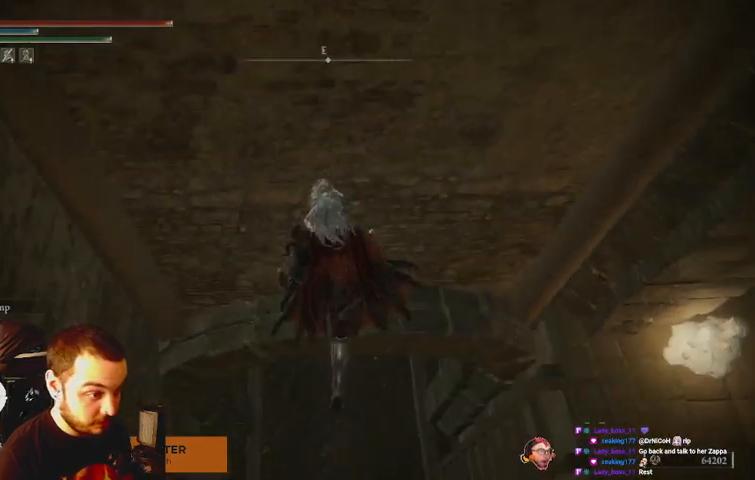
{"dt_ms": 500, "buttons": [], "left_stick": "up", "right_stick": "center", "events": []}
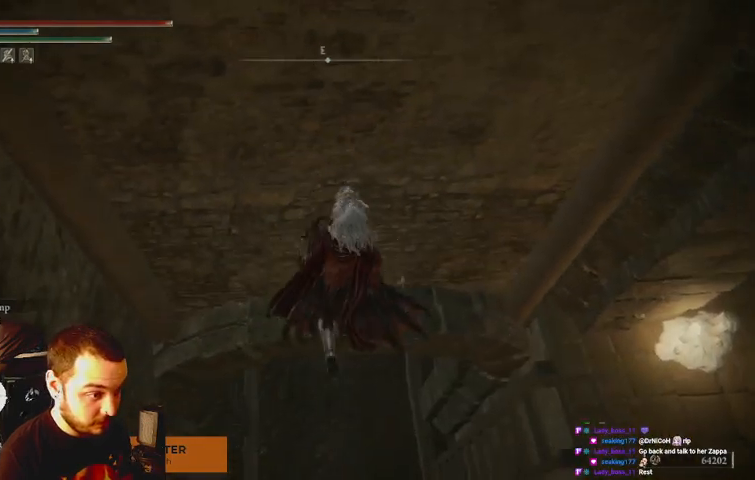
{"dt_ms": 500, "buttons": [], "left_stick": "right", "right_stick": "center", "events": [[267, "left_stick", "left"], [400, "left_stick", "down"], [500, "left_stick", "right"]]}
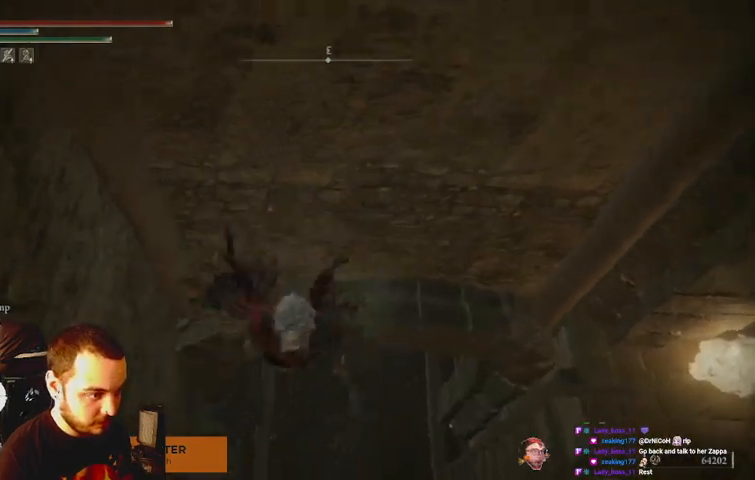
{"dt_ms": 500, "buttons": [], "left_stick": "up-right", "right_stick": "center", "events": [[100, "left_stick", "up-right"]]}
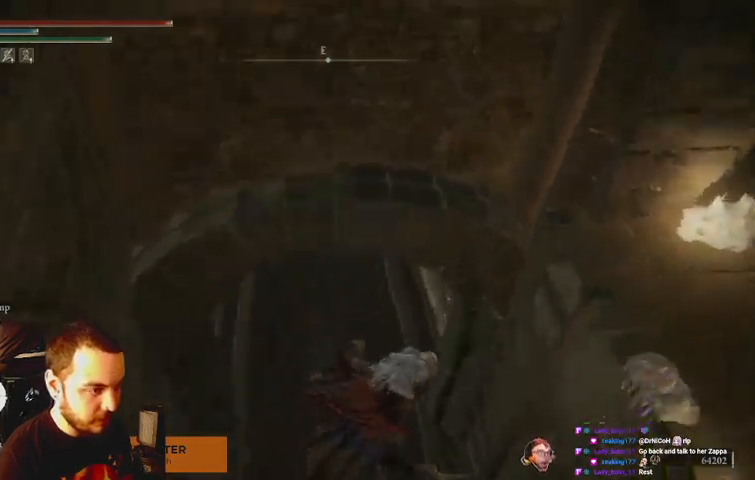
{"dt_ms": 500, "buttons": ["B"], "left_stick": "up", "right_stick": "center", "events": [[33, "left_stick", "up"], [367, "B", "down"]]}
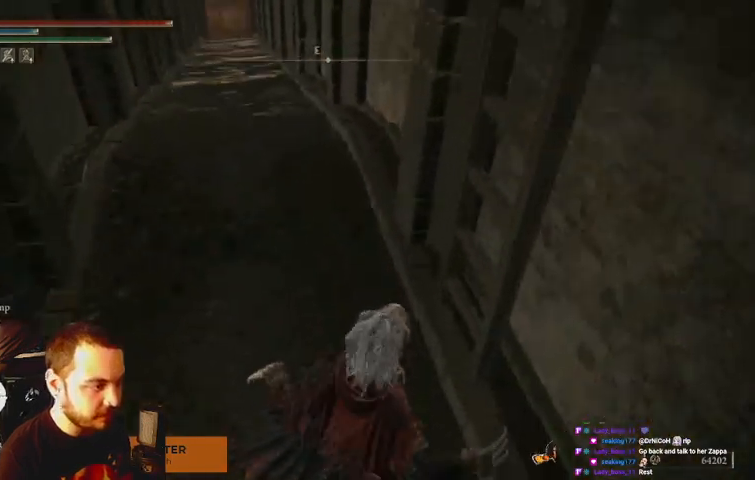
{"dt_ms": 500, "buttons": ["B"], "left_stick": "up", "right_stick": "center", "events": [[267, "right_stick", "left"], [433, "right_stick", "center"]]}
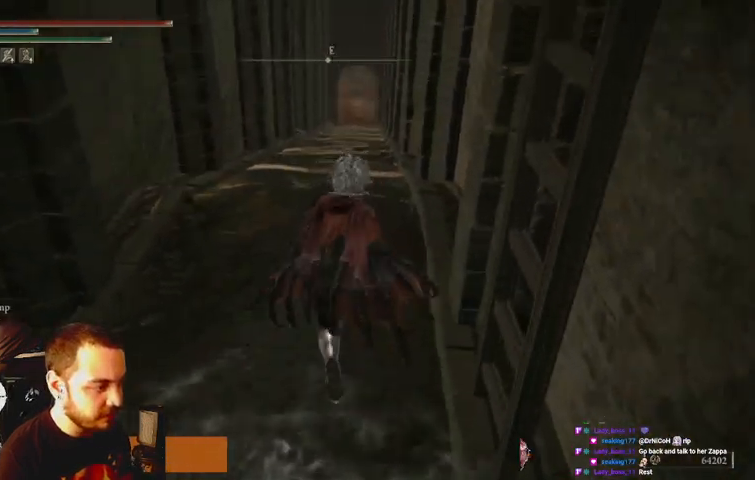
{"dt_ms": 500, "buttons": ["B"], "left_stick": "up", "right_stick": "center", "events": []}
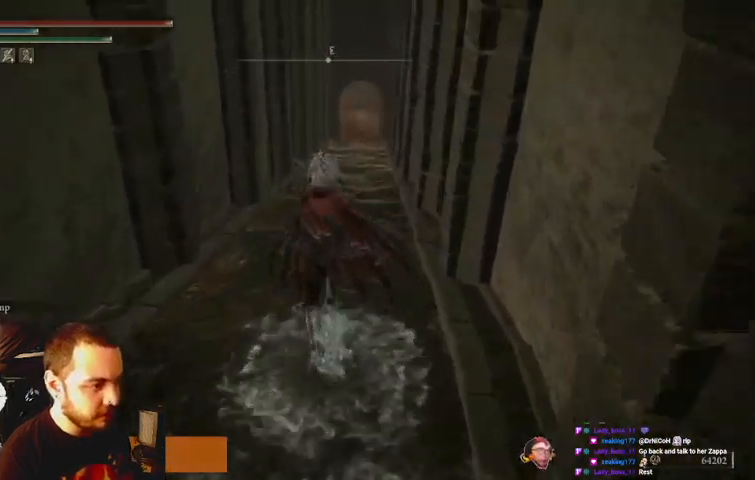
{"dt_ms": 500, "buttons": ["B"], "left_stick": "up", "right_stick": "center", "events": [[200, "right_stick", "right"], [267, "right_stick", "center"]]}
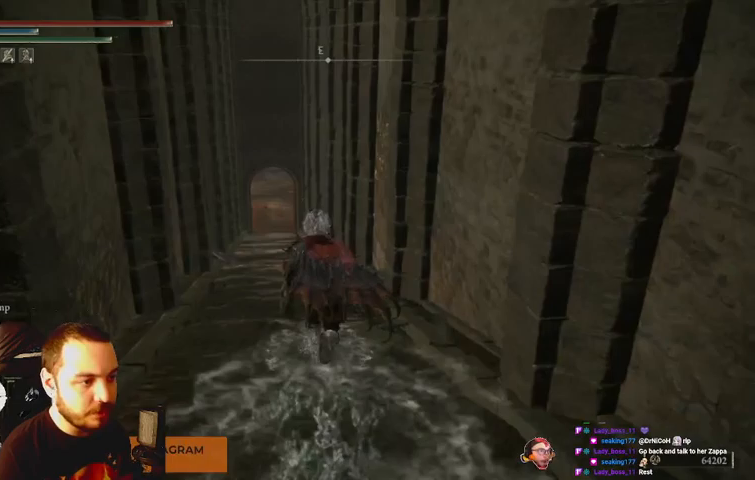
{"dt_ms": 500, "buttons": ["B"], "left_stick": "up", "right_stick": "center", "events": []}
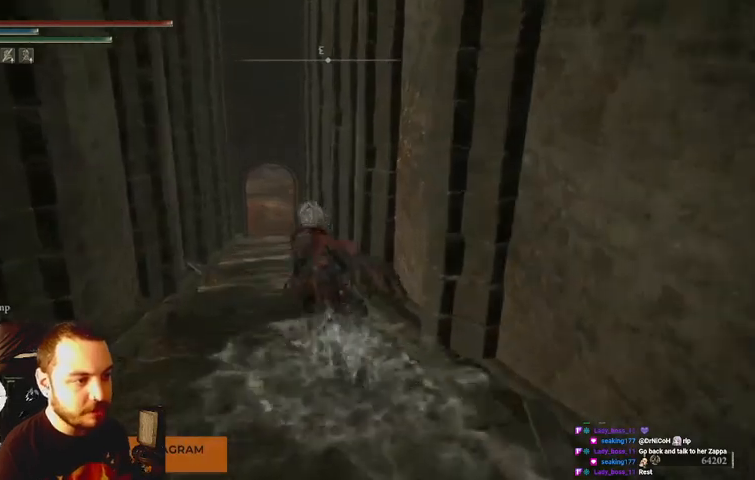
{"dt_ms": 500, "buttons": ["B"], "left_stick": "up", "right_stick": "center", "events": []}